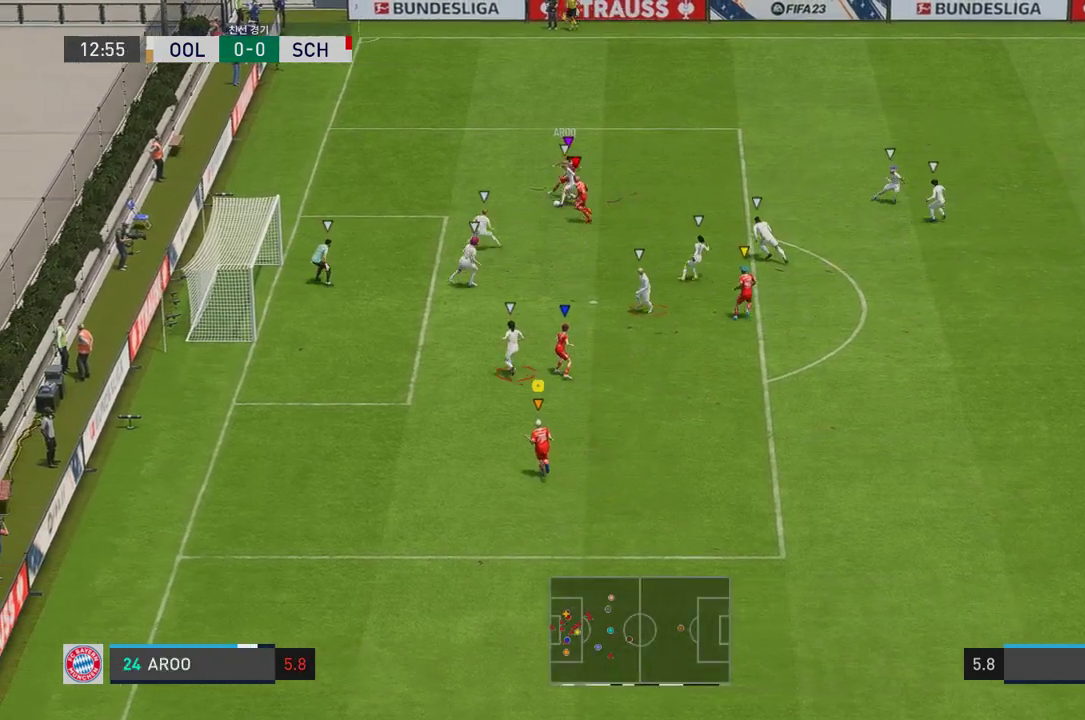
Gameplay with a controller (Xbox layout); each line is a JSON object with the inputs held at the frame after it. "events" lists button and stick changes between this image and that frame as [ms after this image, input, new state], when the widget could be followed in between. Not read: L3.
{"buttons": [], "left_stick": "center", "right_stick": "center", "events": []}
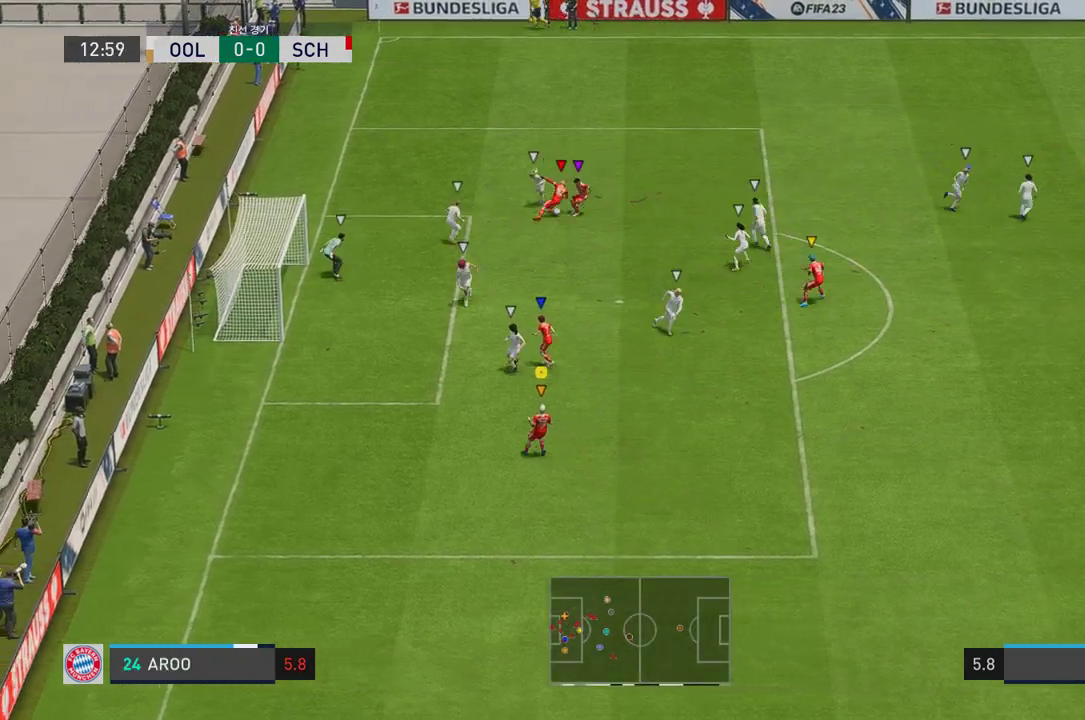
{"buttons": [], "left_stick": "center", "right_stick": "center", "events": []}
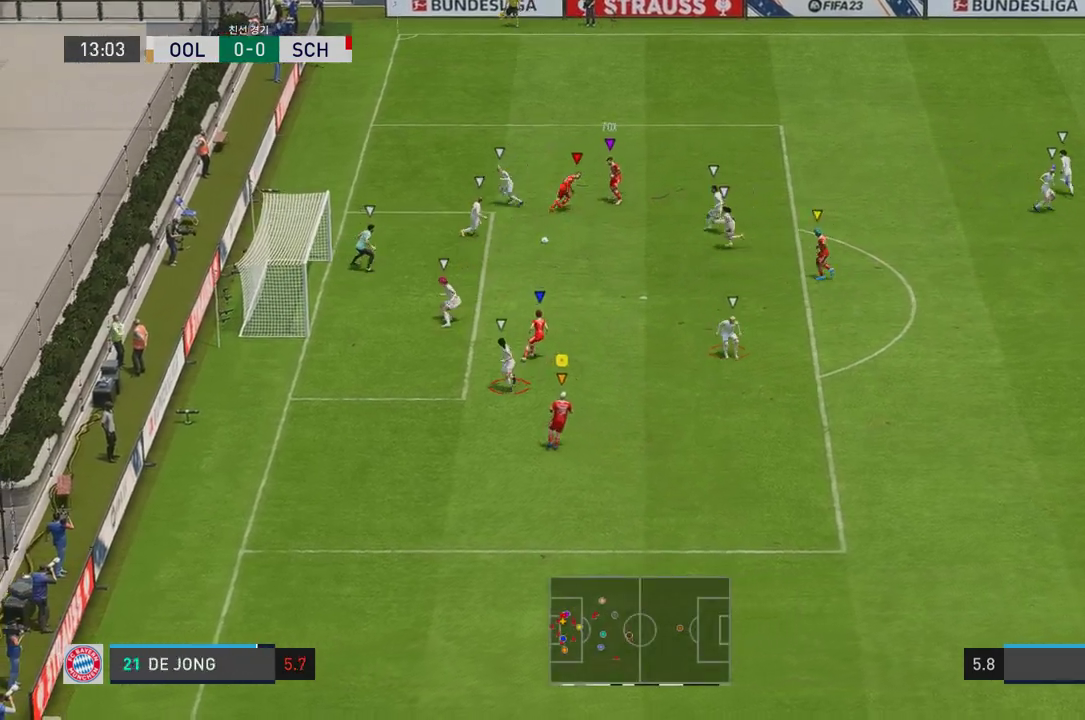
{"buttons": [], "left_stick": "right", "right_stick": "center", "events": [[284, "left_stick", "right"]]}
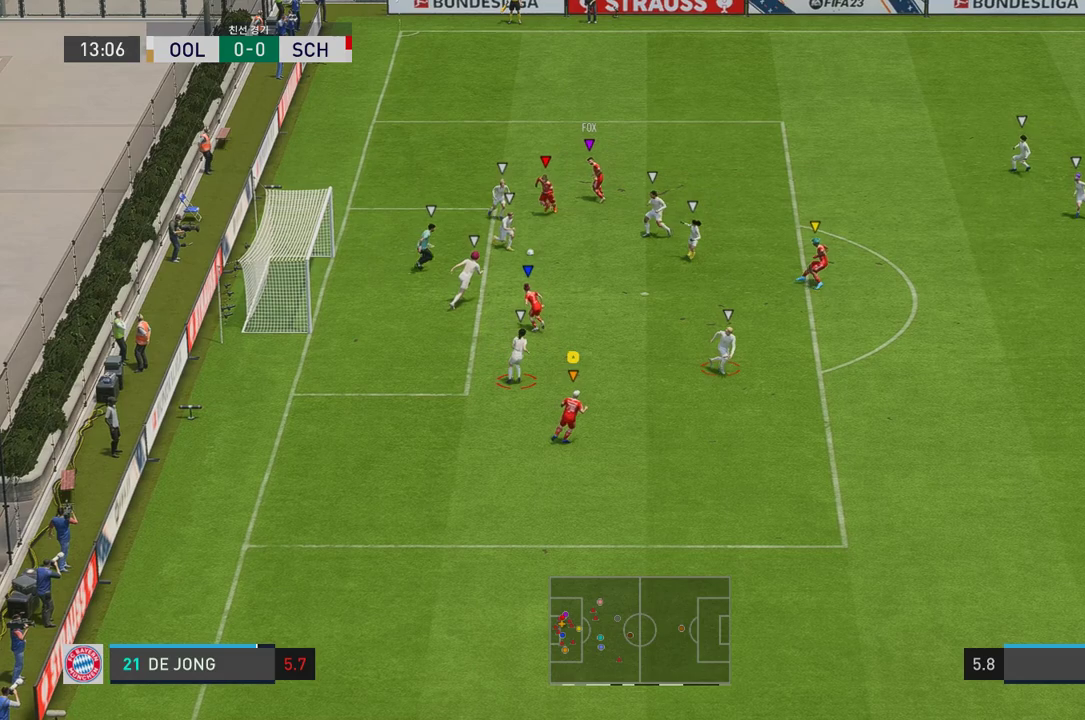
{"buttons": ["R2"], "left_stick": "up-right", "right_stick": "center", "events": [[33, "left_stick", "up-right"], [318, "R2", "down"]]}
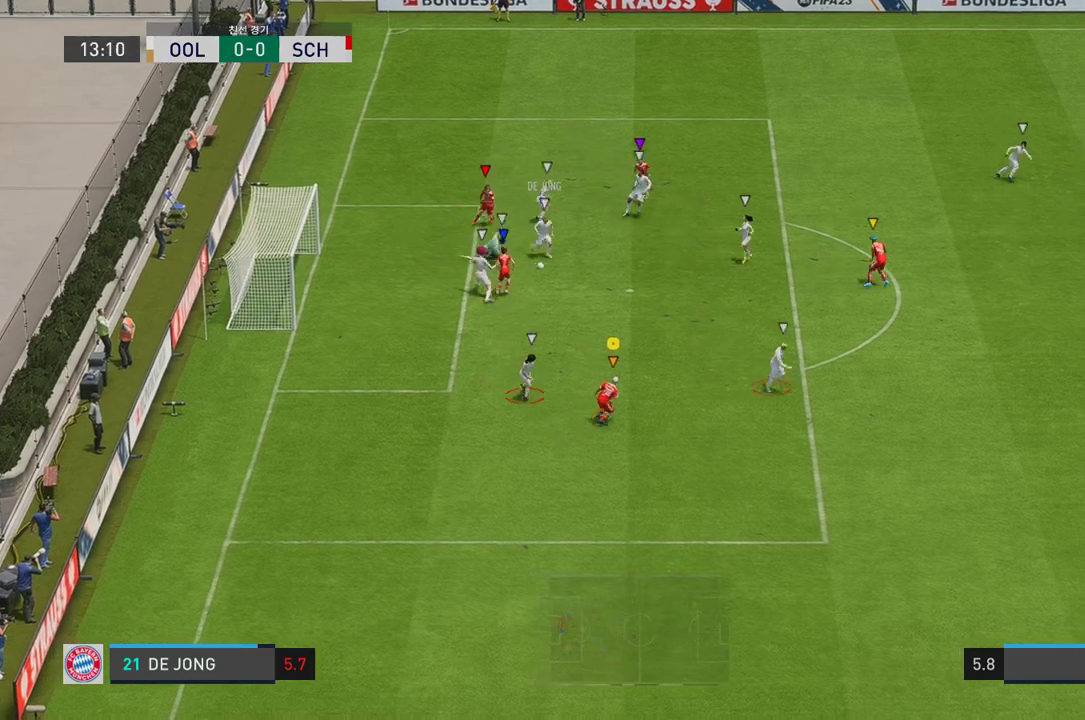
{"buttons": ["R2"], "left_stick": "up-right", "right_stick": "center", "events": []}
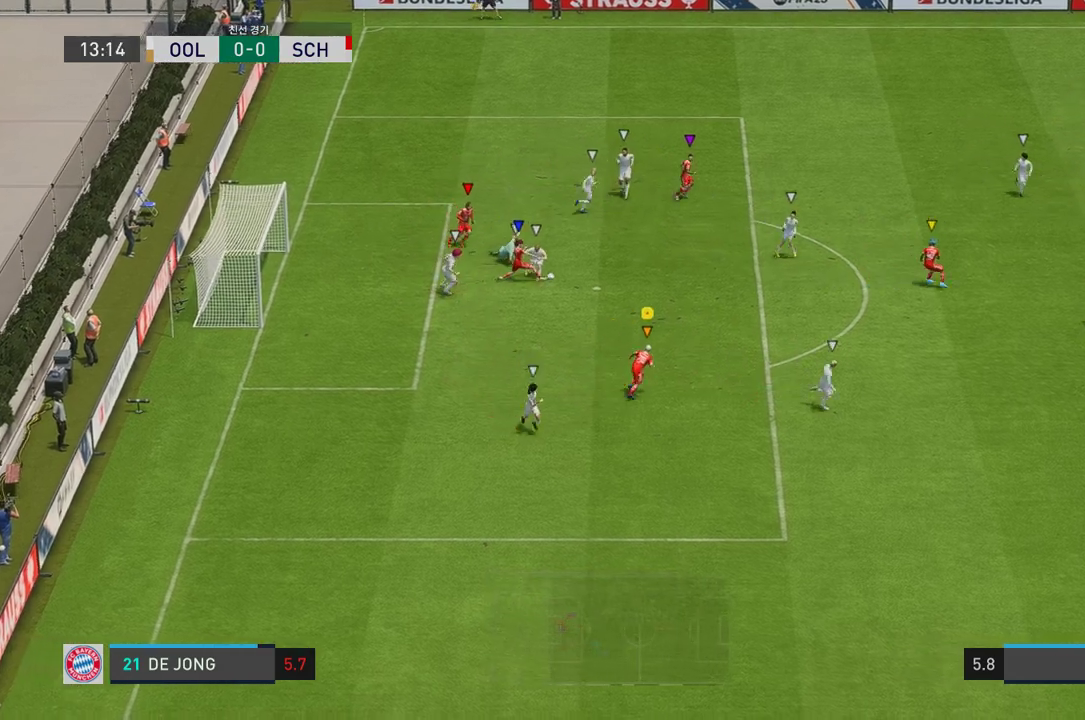
{"buttons": [], "left_stick": "up-right", "right_stick": "center", "events": [[418, "R2", "up"]]}
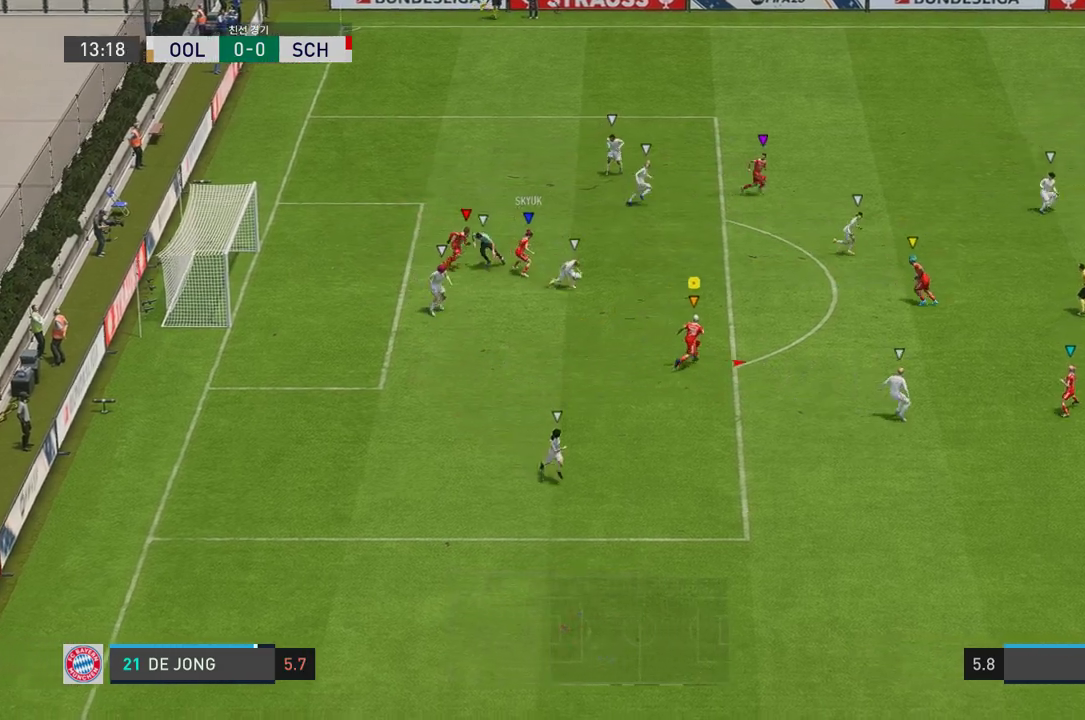
{"buttons": [], "left_stick": "up-right", "right_stick": "center", "events": []}
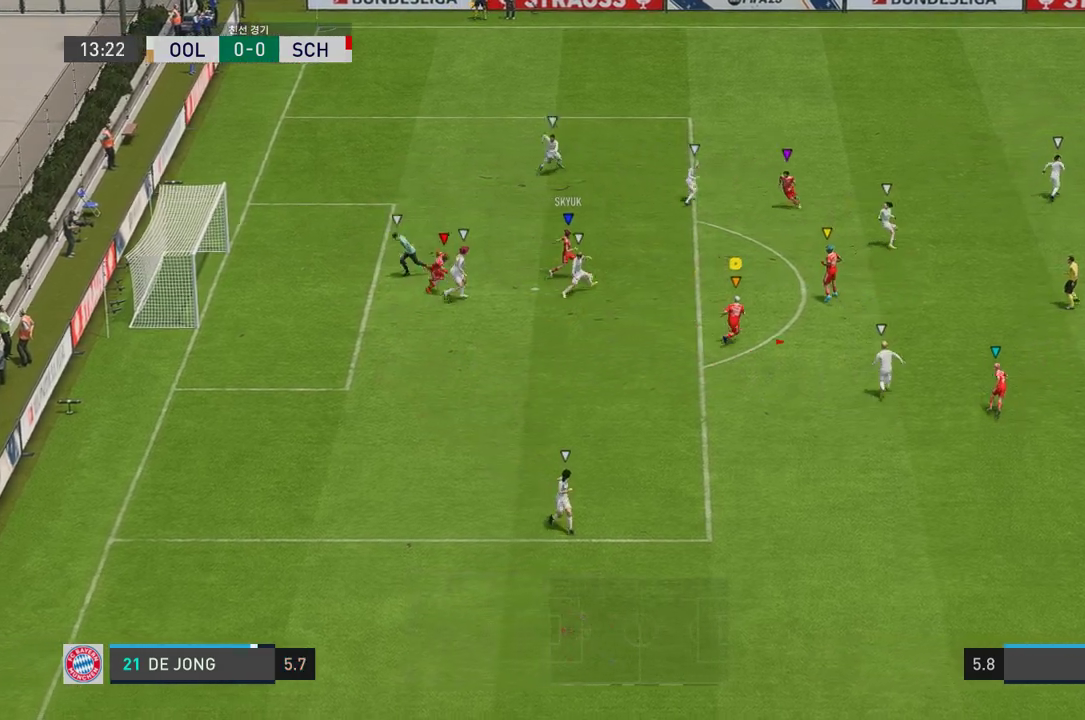
{"buttons": [], "left_stick": "up-right", "right_stick": "center", "events": []}
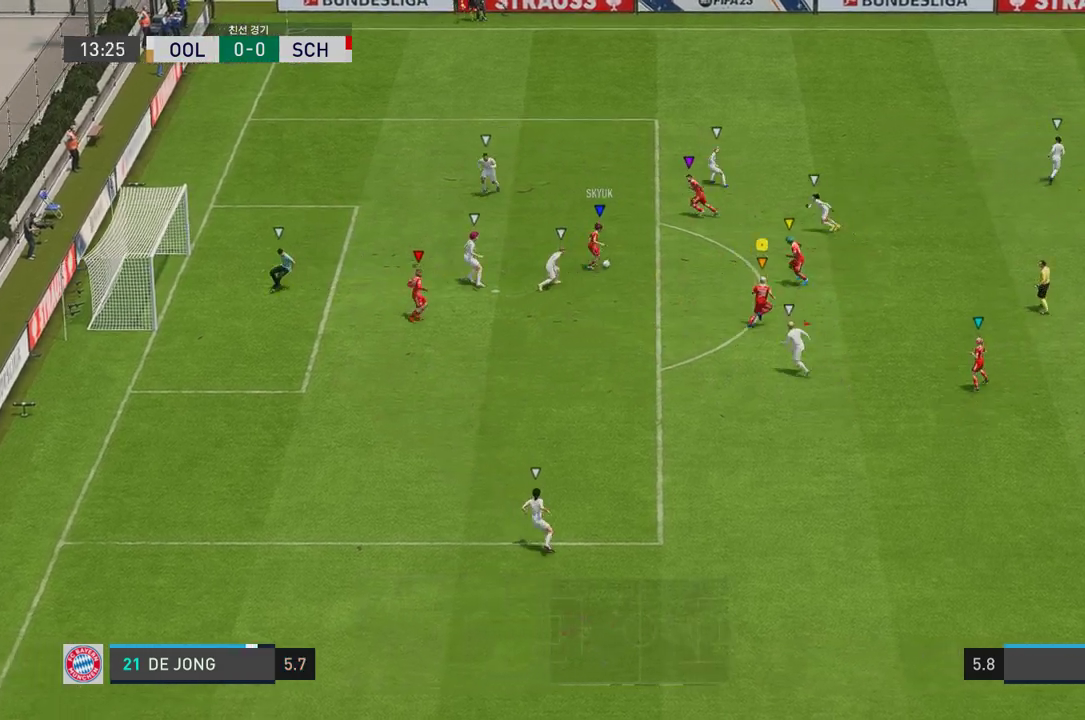
{"buttons": [], "left_stick": "down-right", "right_stick": "center", "events": [[33, "left_stick", "center"], [284, "left_stick", "right"], [334, "left_stick", "down-right"]]}
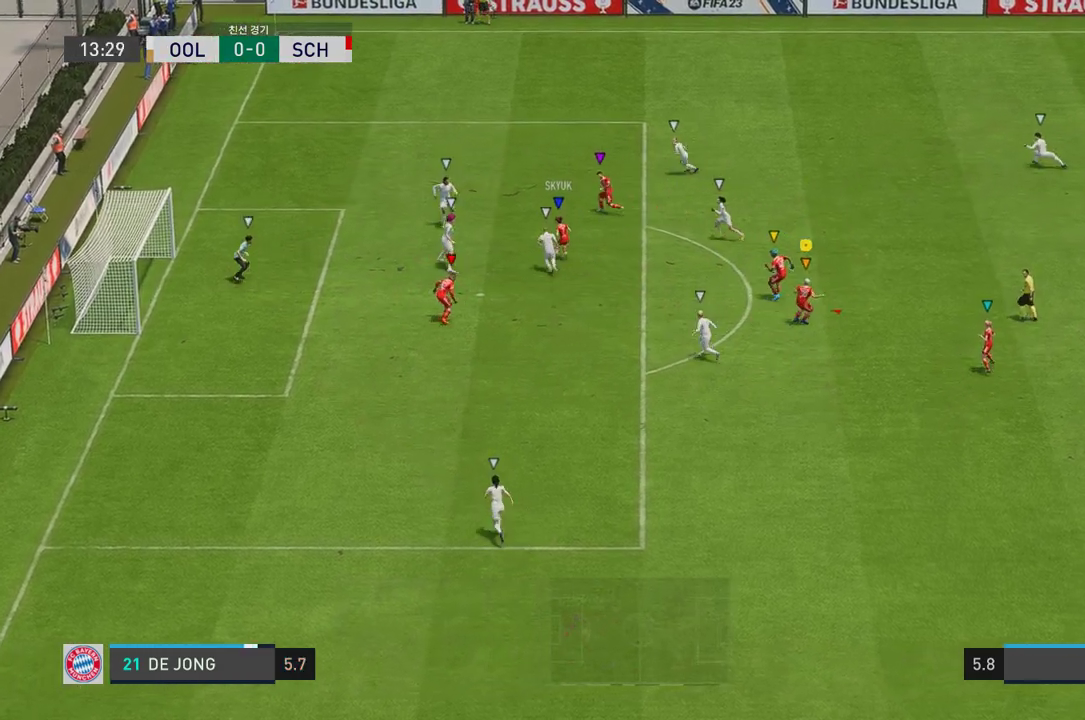
{"buttons": [], "left_stick": "up-right", "right_stick": "center", "events": [[167, "left_stick", "up-right"]]}
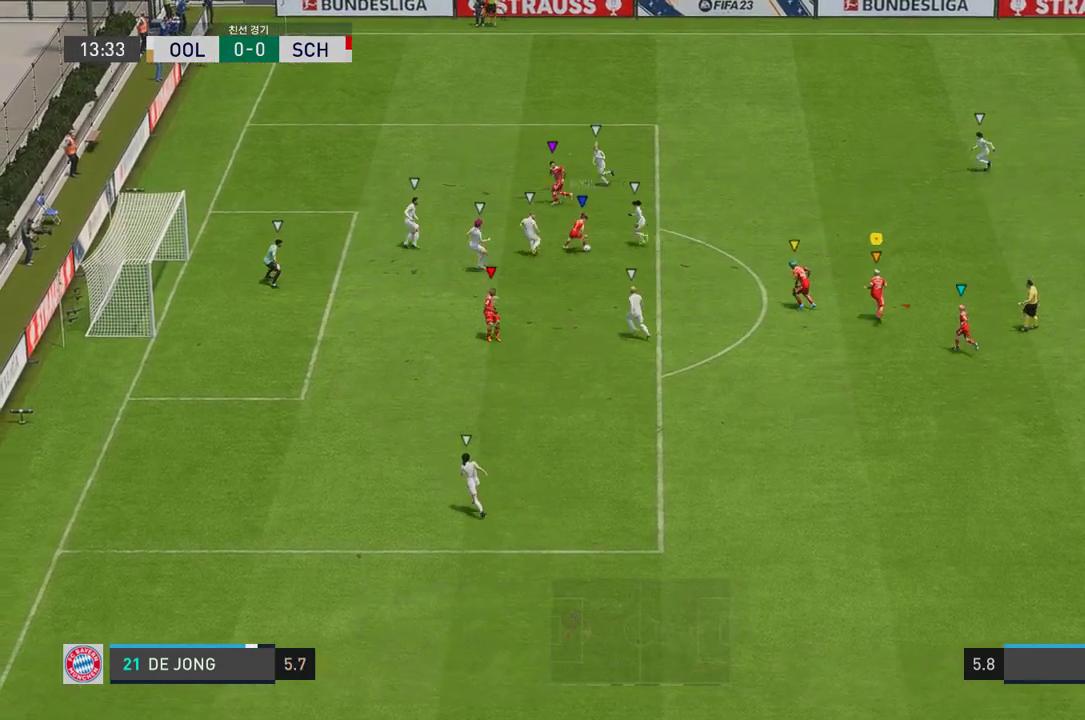
{"buttons": [], "left_stick": "up", "right_stick": "center", "events": [[301, "left_stick", "center"], [402, "left_stick", "up"]]}
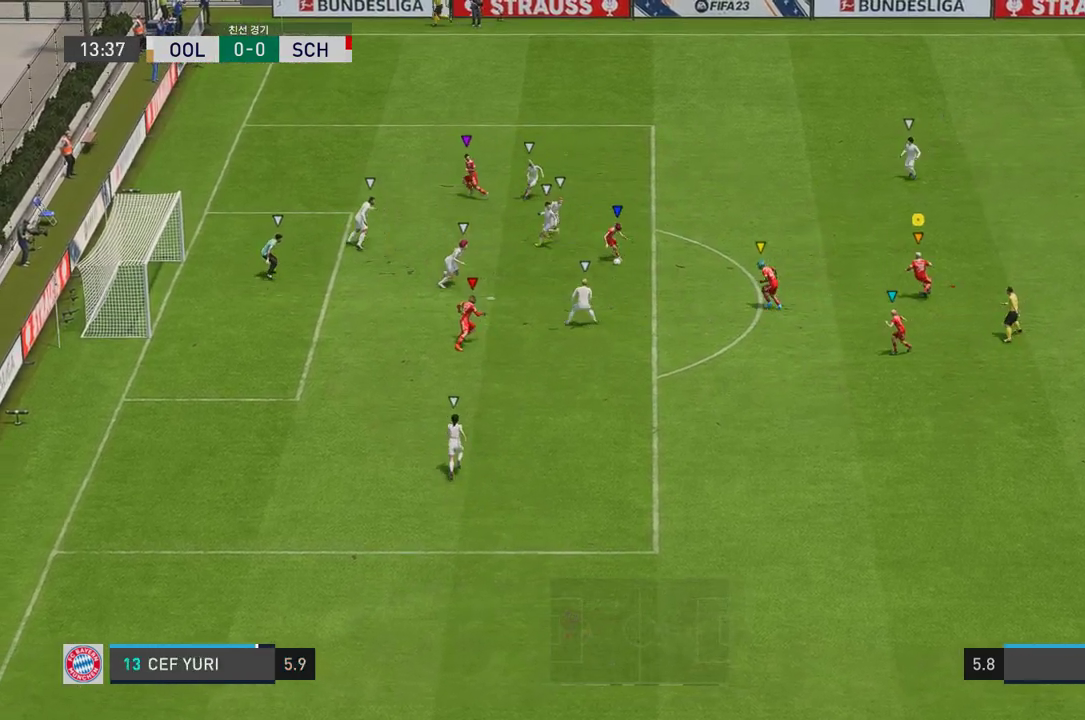
{"buttons": [], "left_stick": "up-left", "right_stick": "center", "events": [[368, "left_stick", "up-left"]]}
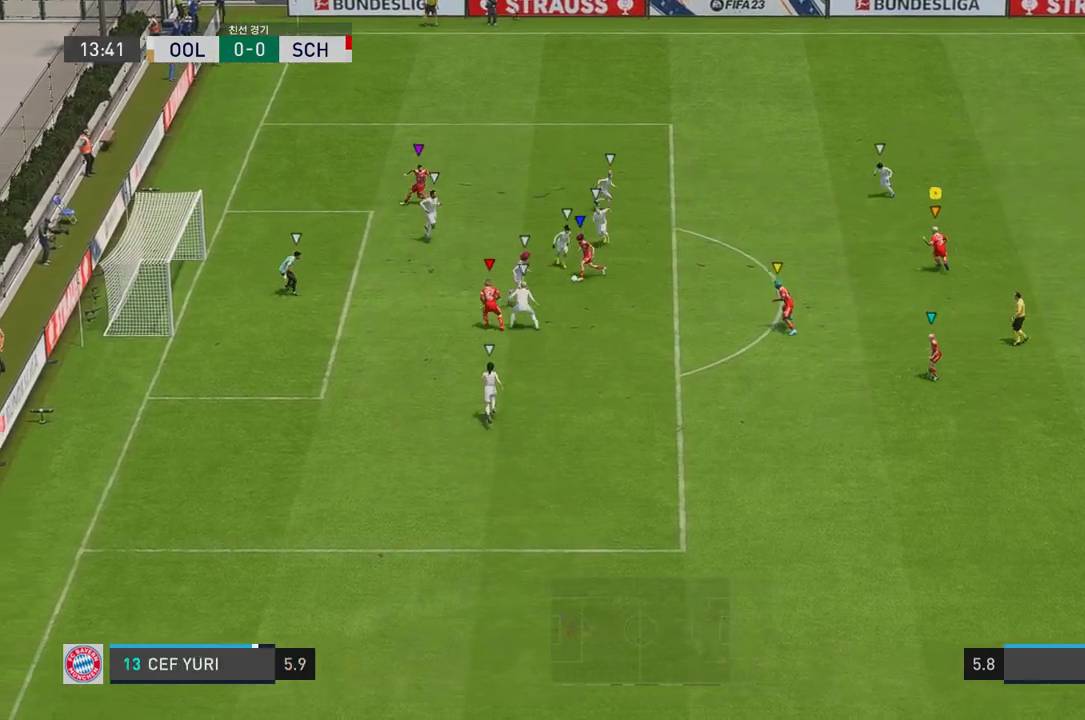
{"buttons": [], "left_stick": "center", "right_stick": "center", "events": [[17, "left_stick", "center"]]}
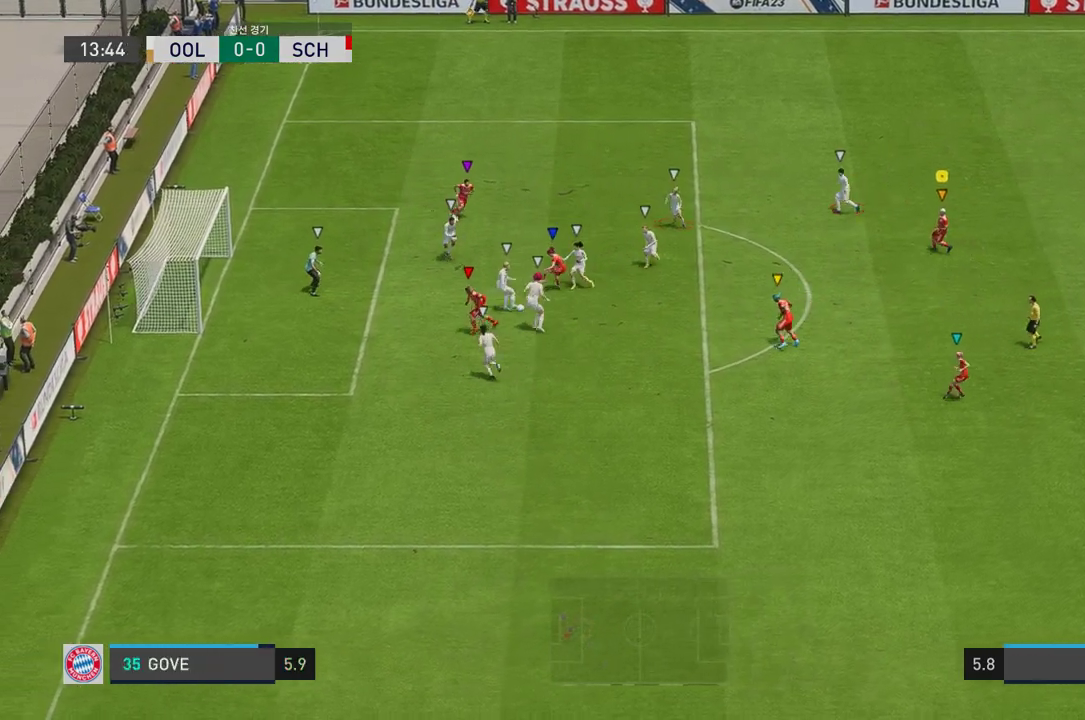
{"buttons": [], "left_stick": "center", "right_stick": "center", "events": []}
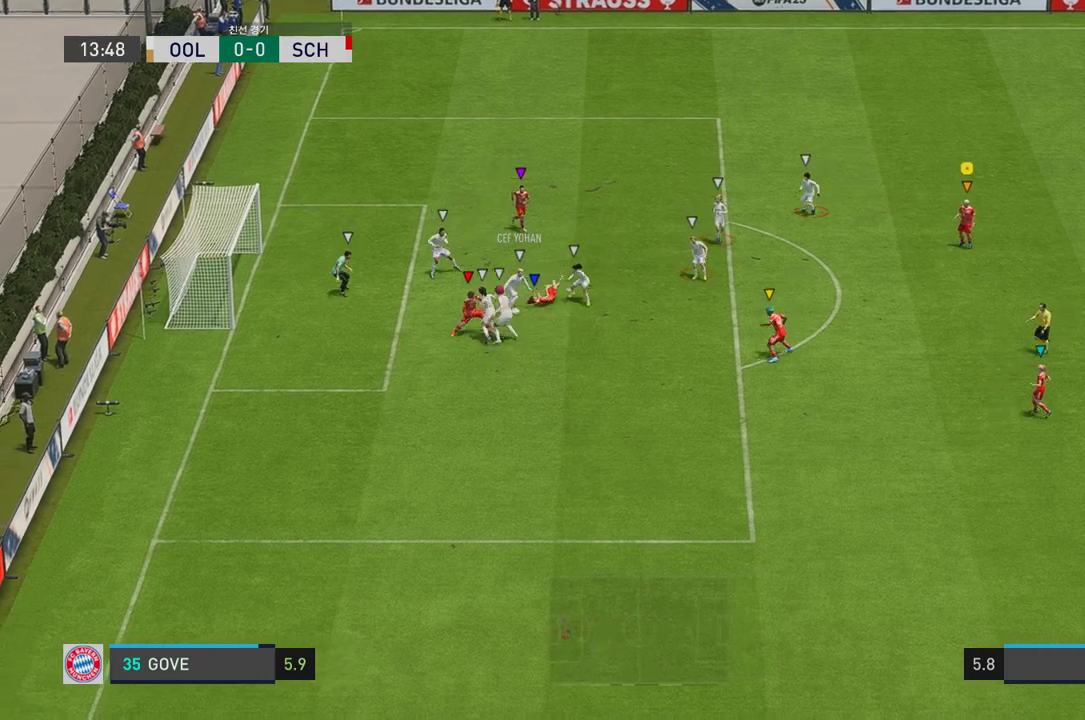
{"buttons": [], "left_stick": "up-right", "right_stick": "center", "events": [[251, "left_stick", "up-right"]]}
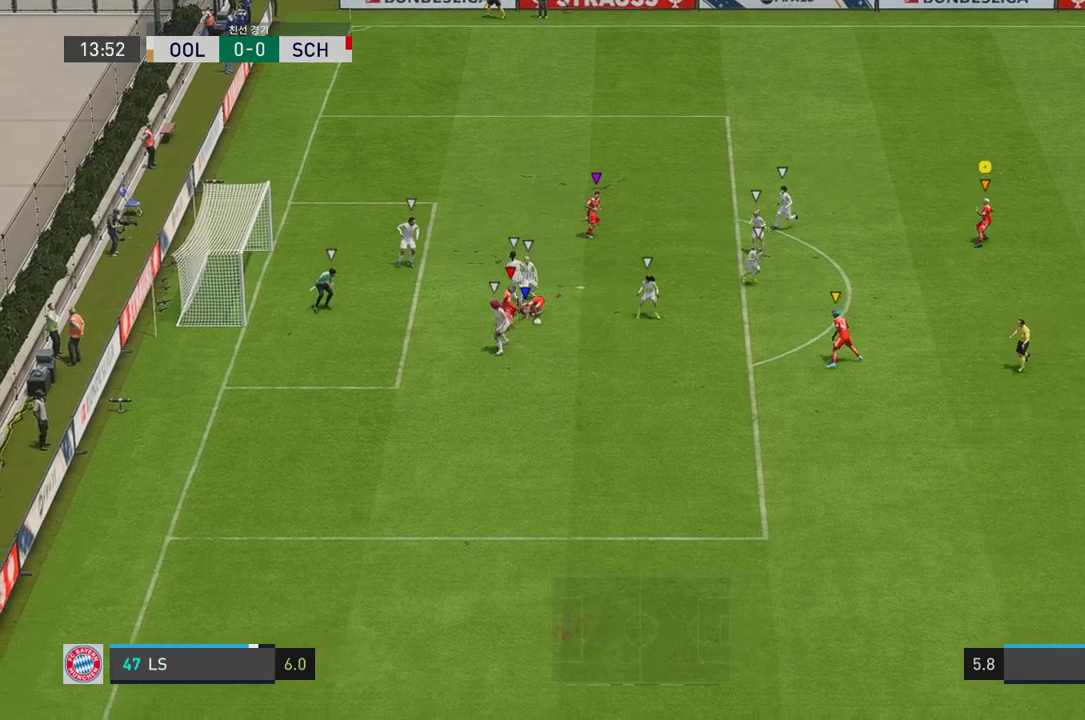
{"buttons": [], "left_stick": "center", "right_stick": "center", "events": [[234, "left_stick", "right"], [385, "left_stick", "center"]]}
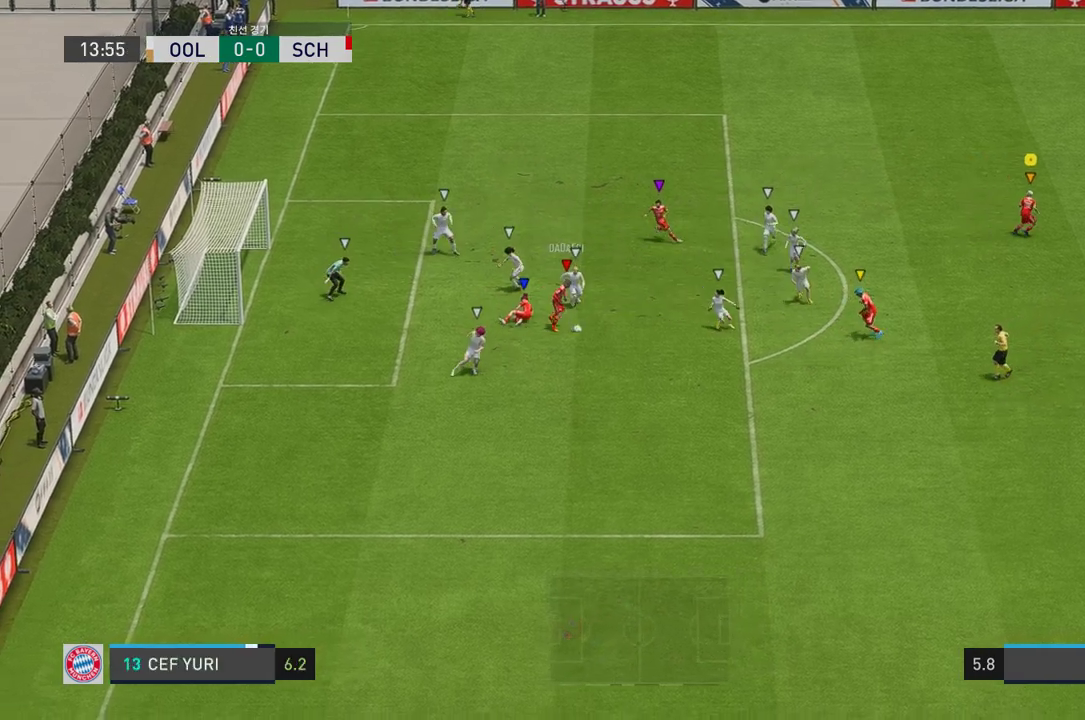
{"buttons": [], "left_stick": "center", "right_stick": "center", "events": []}
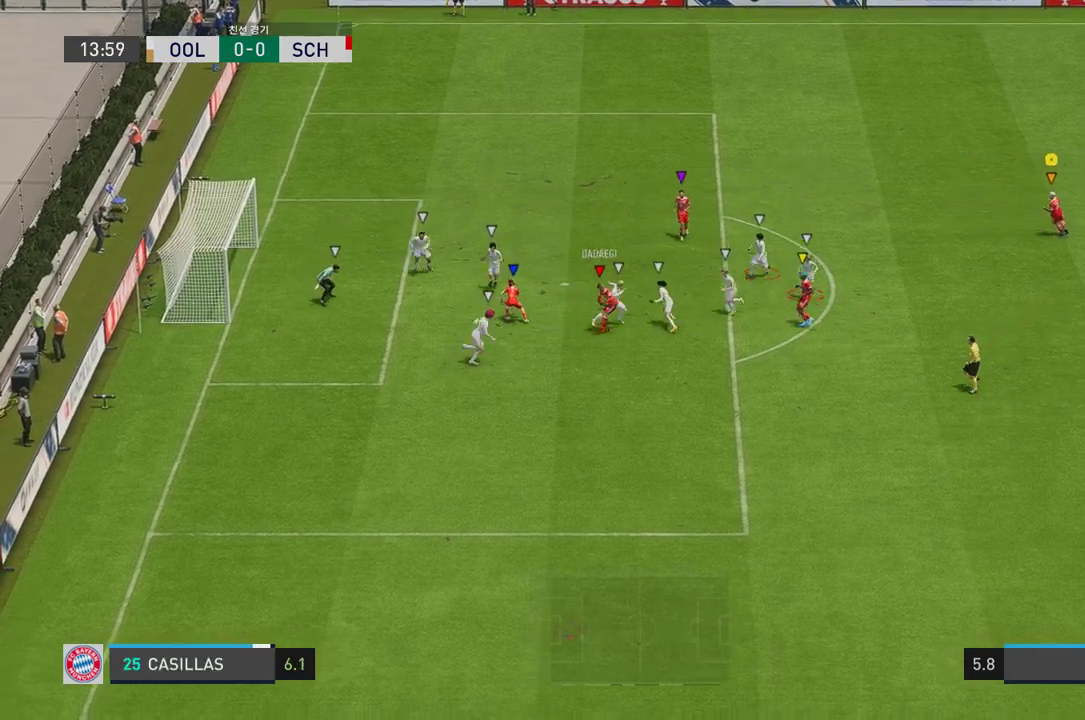
{"buttons": [], "left_stick": "center", "right_stick": "center", "events": []}
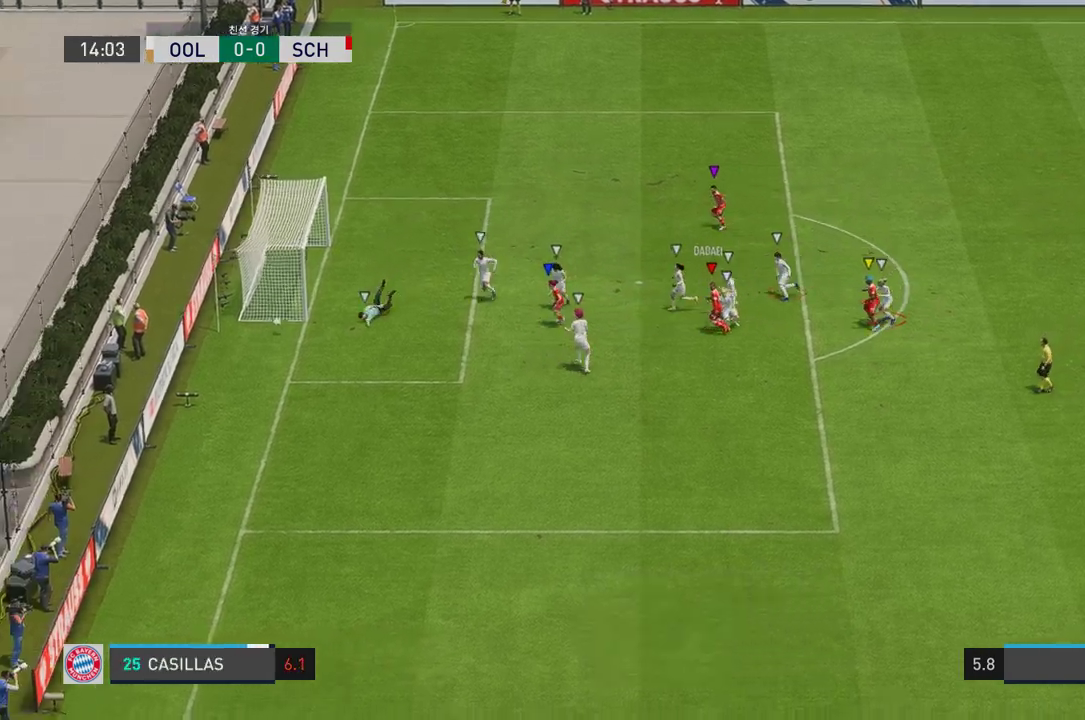
{"buttons": ["A"], "left_stick": "center", "right_stick": "center", "events": [[468, "A", "down"]]}
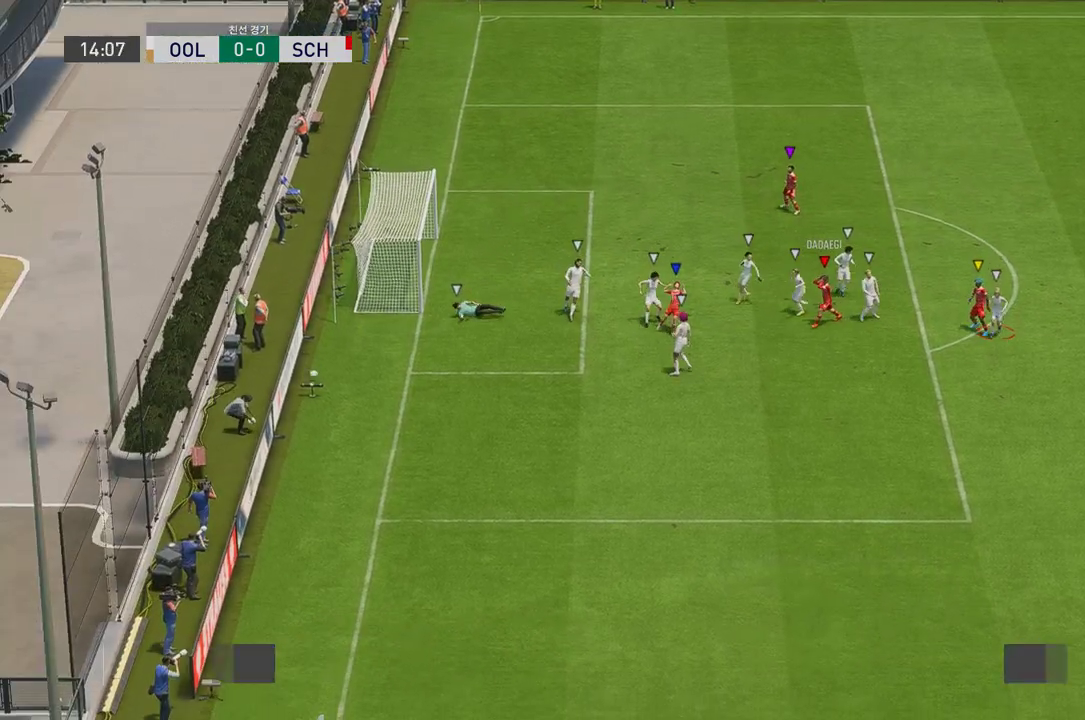
{"buttons": ["A"], "left_stick": "center", "right_stick": "center", "events": [[67, "A", "up"], [335, "A", "down"], [402, "A", "up"], [469, "A", "down"]]}
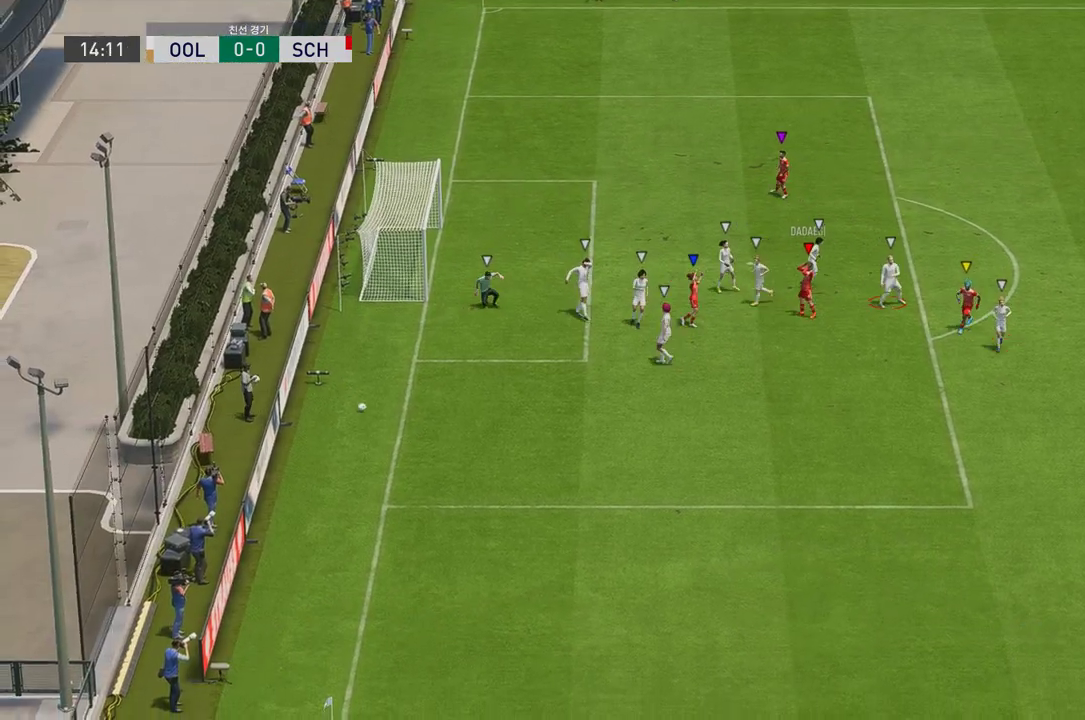
{"buttons": ["A"], "left_stick": "center", "right_stick": "center", "events": [[50, "A", "up"], [134, "A", "down"], [251, "A", "up"], [318, "A", "down"], [401, "A", "up"], [468, "A", "down"]]}
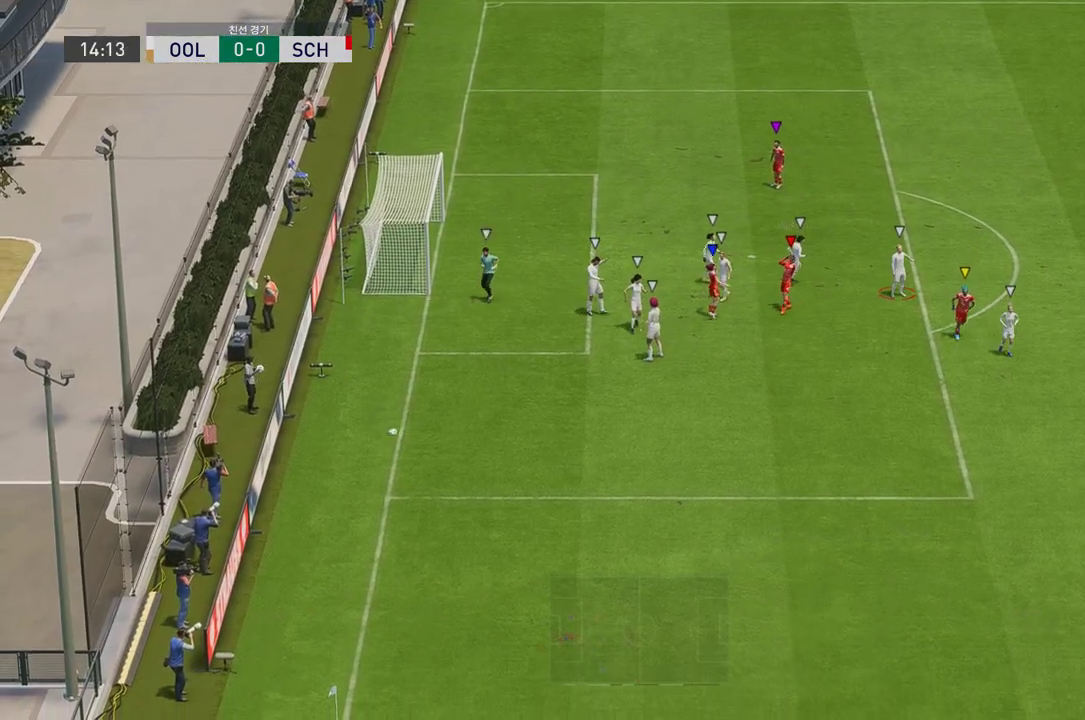
{"buttons": [], "left_stick": "center", "right_stick": "center", "events": [[67, "A", "up"], [134, "A", "down"], [251, "A", "up"]]}
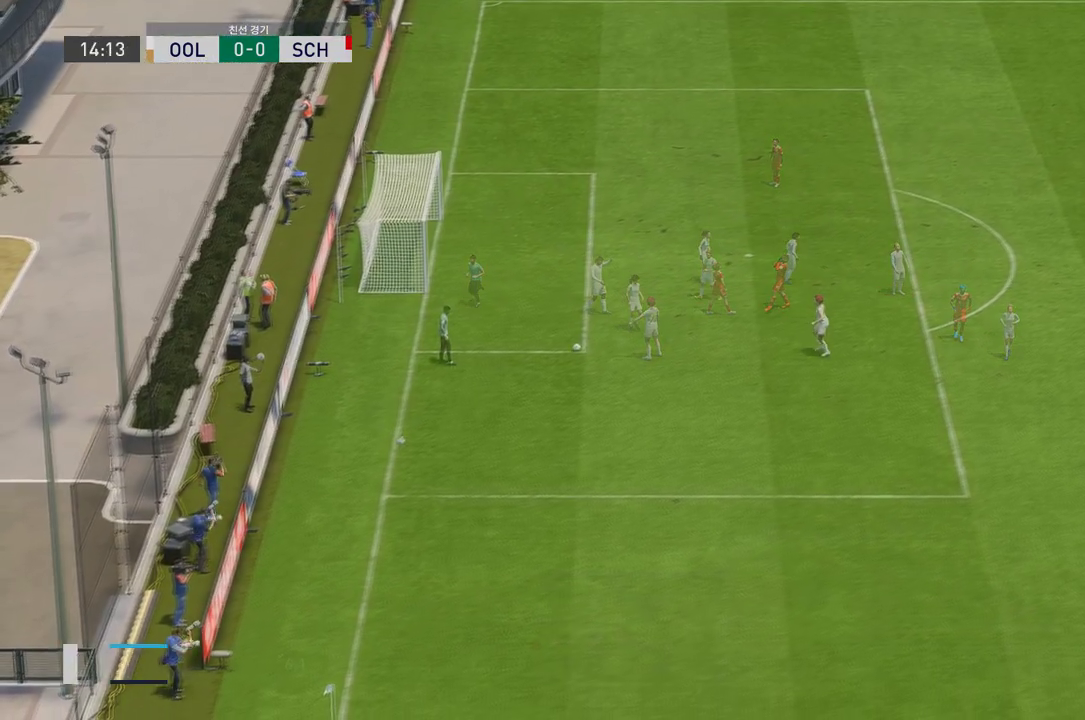
{"buttons": [], "left_stick": "center", "right_stick": "center", "events": []}
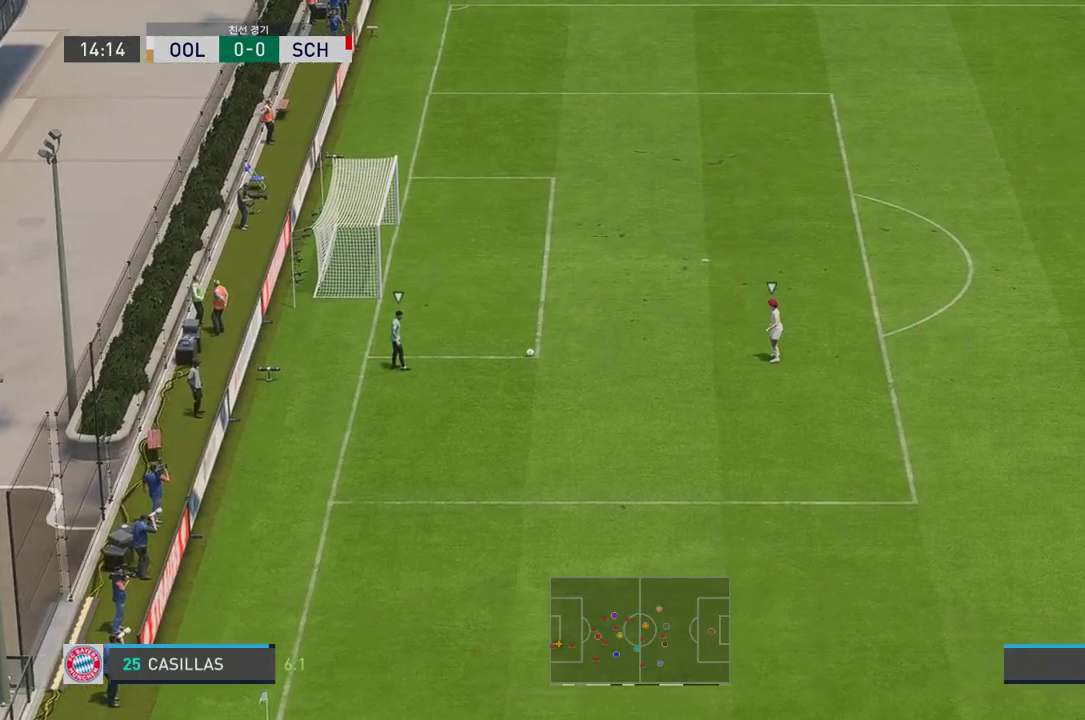
{"buttons": [], "left_stick": "left", "right_stick": "center", "events": [[218, "left_stick", "left"]]}
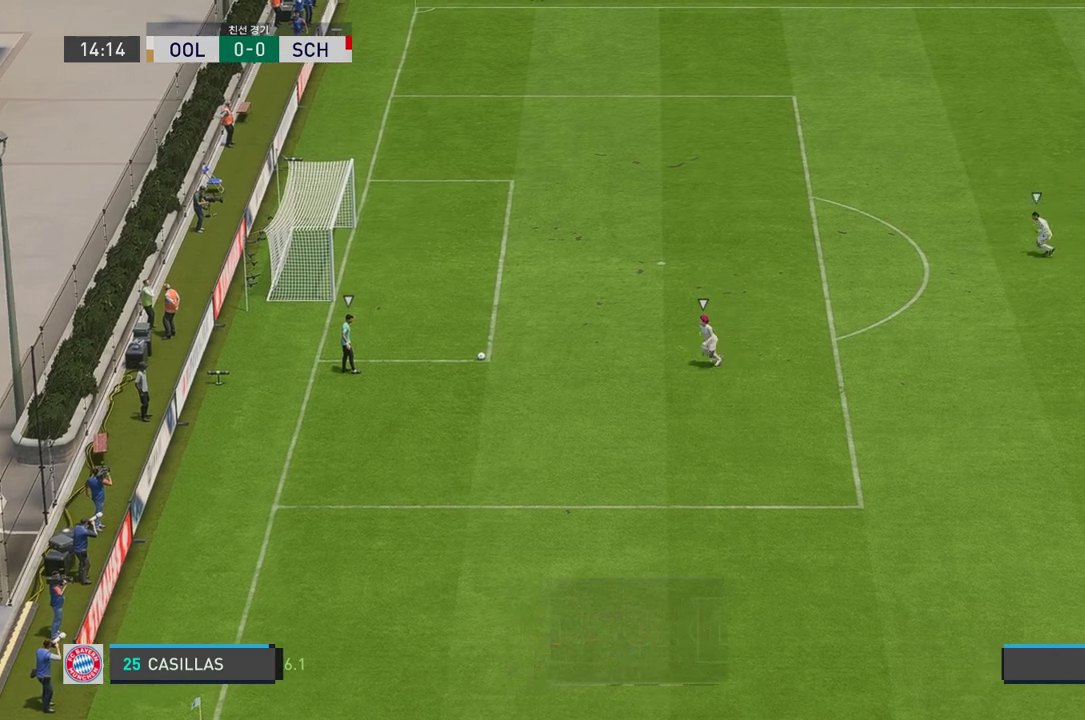
{"buttons": [], "left_stick": "up-left", "right_stick": "center", "events": [[452, "left_stick", "up-left"]]}
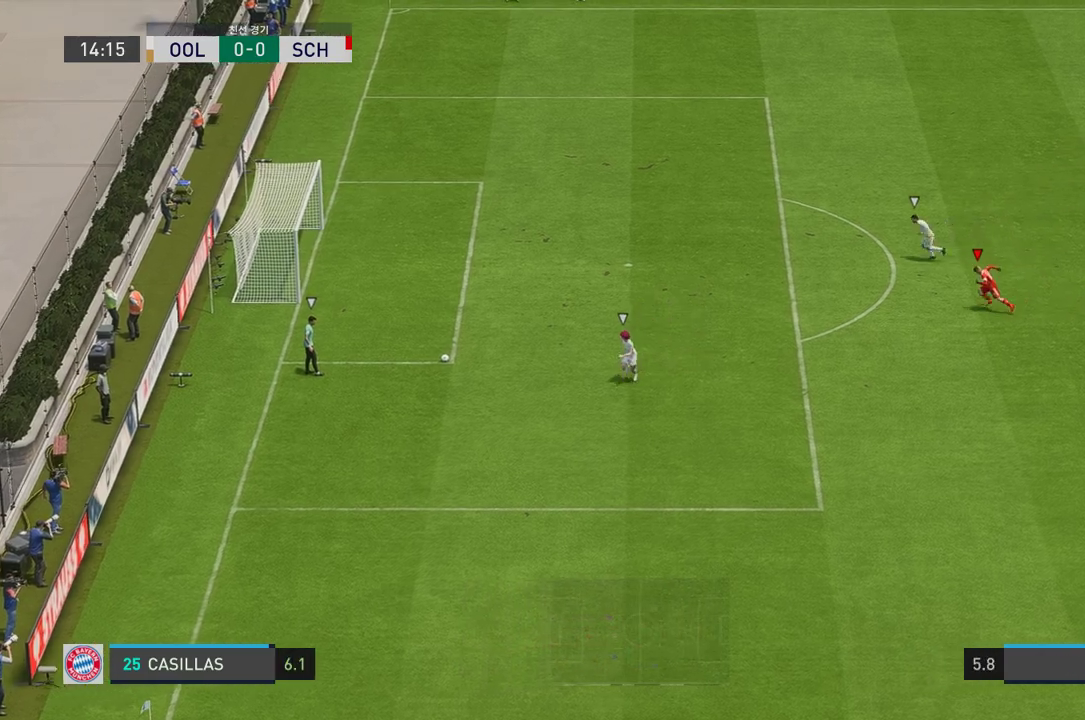
{"buttons": [], "left_stick": "left", "right_stick": "center", "events": [[301, "left_stick", "center"], [485, "left_stick", "left"]]}
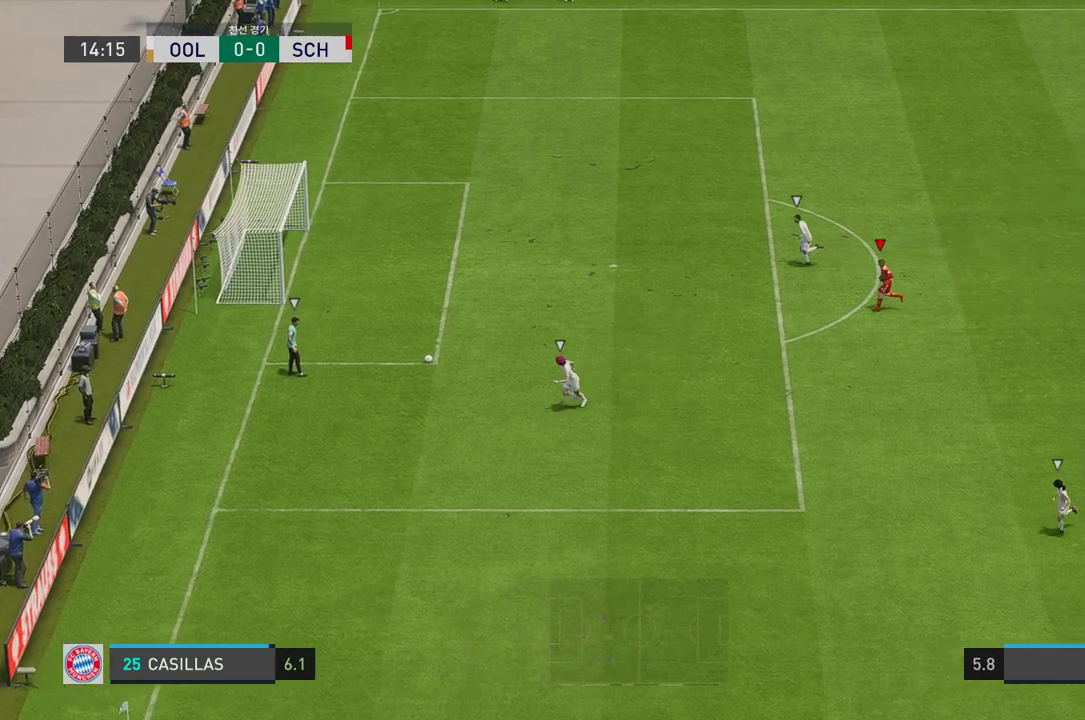
{"buttons": [], "left_stick": "center", "right_stick": "center", "events": [[301, "left_stick", "down"], [435, "left_stick", "center"]]}
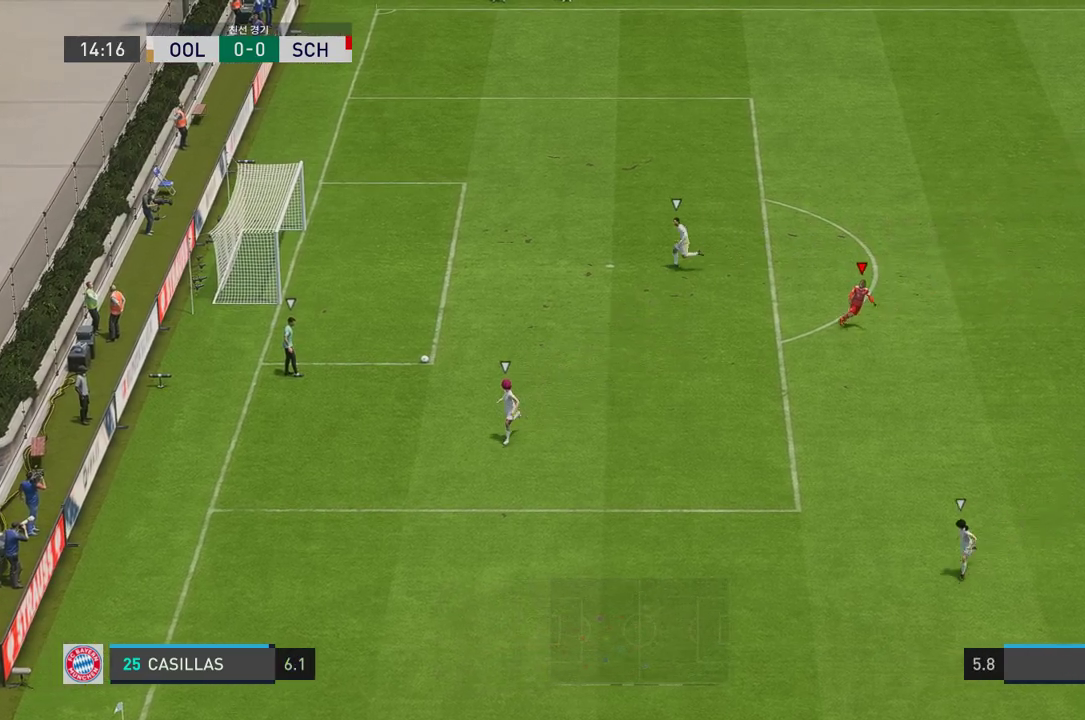
{"buttons": [], "left_stick": "center", "right_stick": "center", "events": [[167, "left_stick", "up-left"], [501, "left_stick", "center"]]}
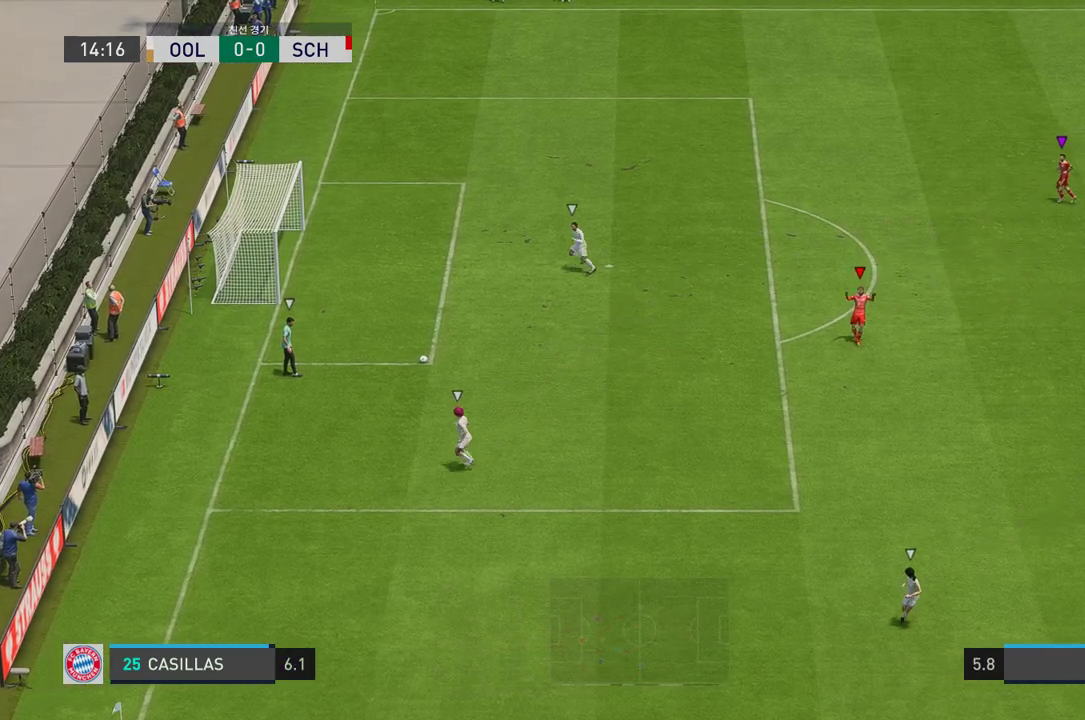
{"buttons": [], "left_stick": "center", "right_stick": "center", "events": [[285, "left_stick", "up-left"], [485, "left_stick", "center"]]}
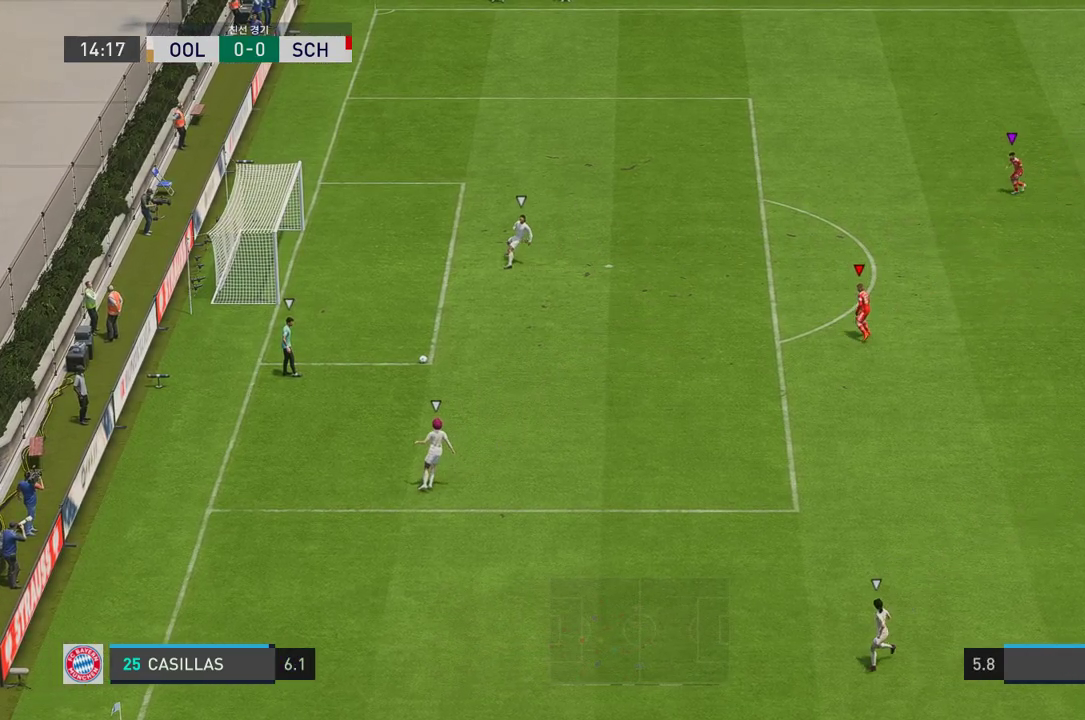
{"buttons": [], "left_stick": "center", "right_stick": "center", "events": [[201, "left_stick", "up-left"], [368, "left_stick", "center"]]}